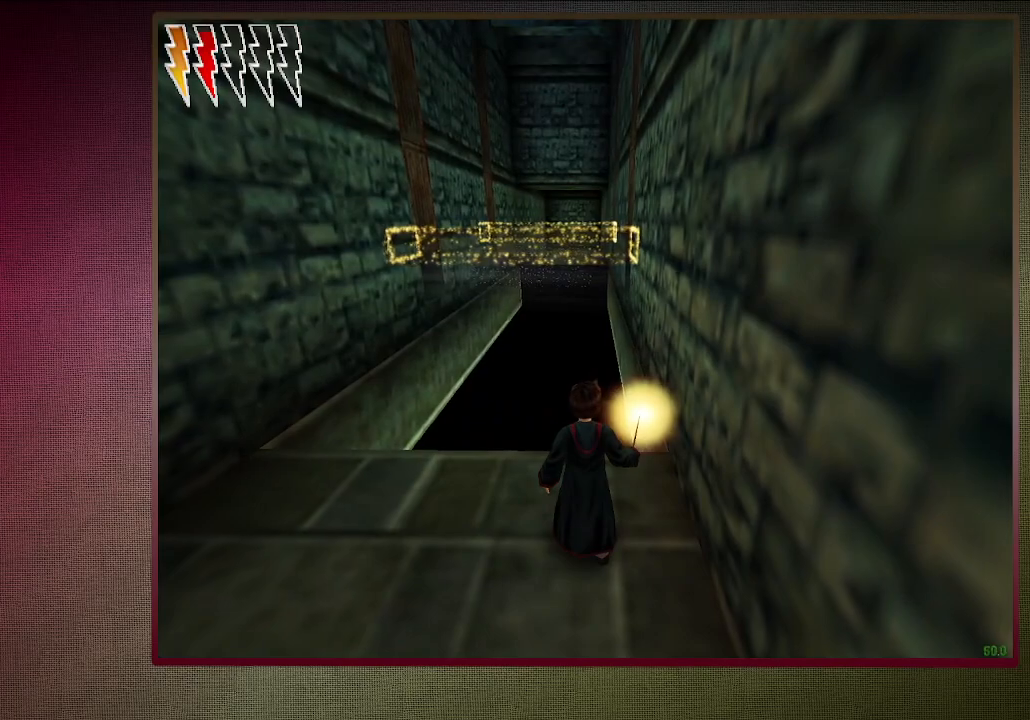
Gameplay with keyboard and mouse; each line is a JSON object with the keys and mouse buttons held at the frame after it. "events" lists presses ("down") and releases ("up") of "a", "alt", "c", "ctrl", "d", "down", "e", "f1", "left", "q", "return", "right", "s", "shift", "space", "tab", "up", "v", "w", "x", "z", "mouse_left", "mouse_wheel" and "mouse_right" between this image and that frame as [ms after this image, input, new state], when the widget could be followed in between. "mouse_left", "mouse_wheel", "mouse_right" = the "left", "wheel", "right" buttons of the "mouse" list. No other keys are recorded. "wheel" means that the mouse wheel is clicked or scrolled. Mouse movement is not recorded. Not read: other_keys.
{"keys": ["space"], "mouse": [], "events": []}
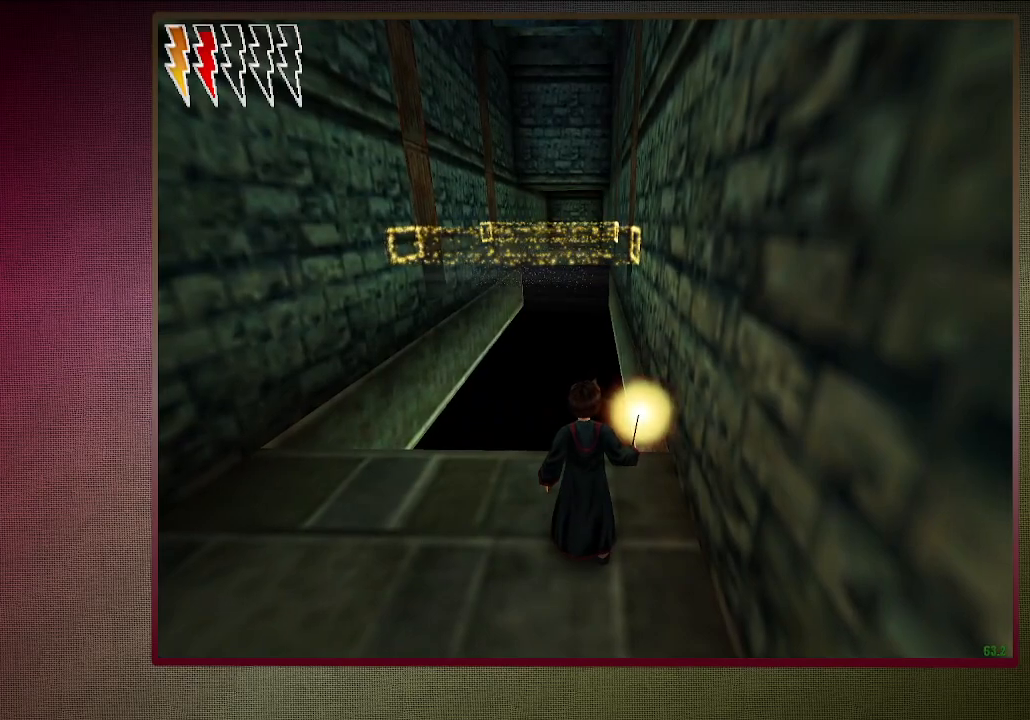
{"keys": ["space"], "mouse": [], "events": []}
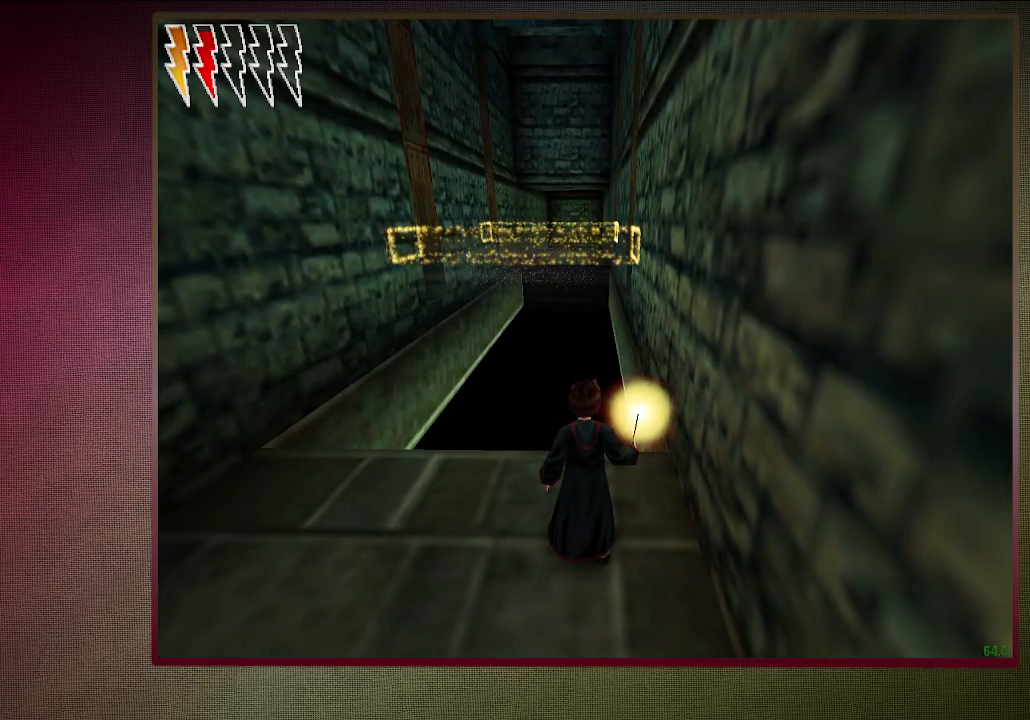
{"keys": ["space"], "mouse": [], "events": []}
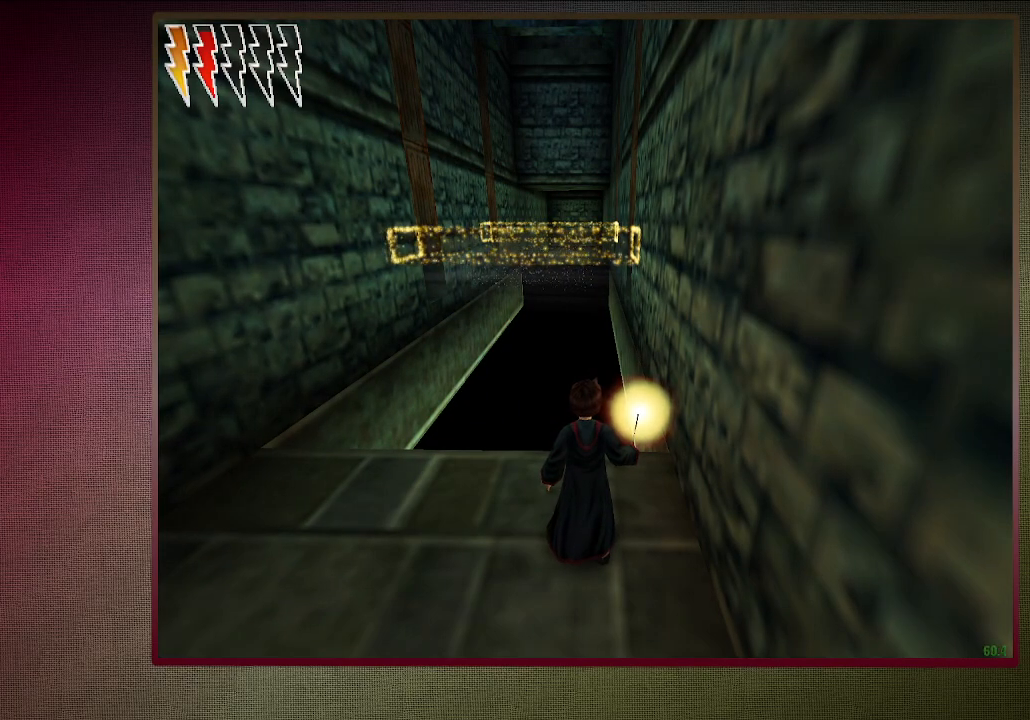
{"keys": ["space"], "mouse": [], "events": []}
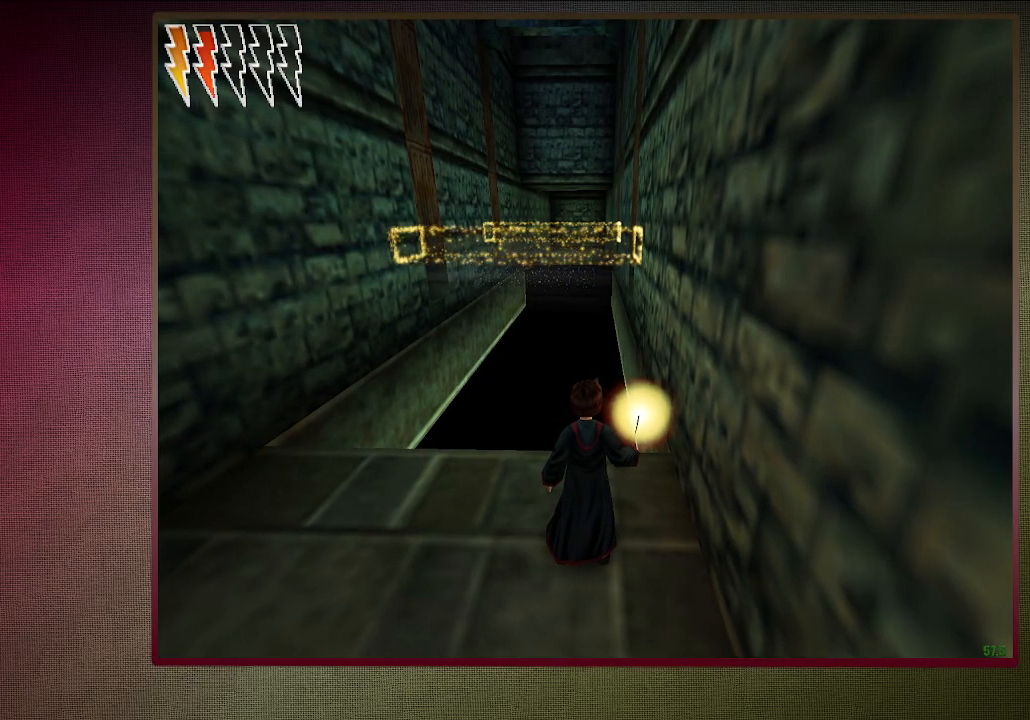
{"keys": ["space"], "mouse": [], "events": []}
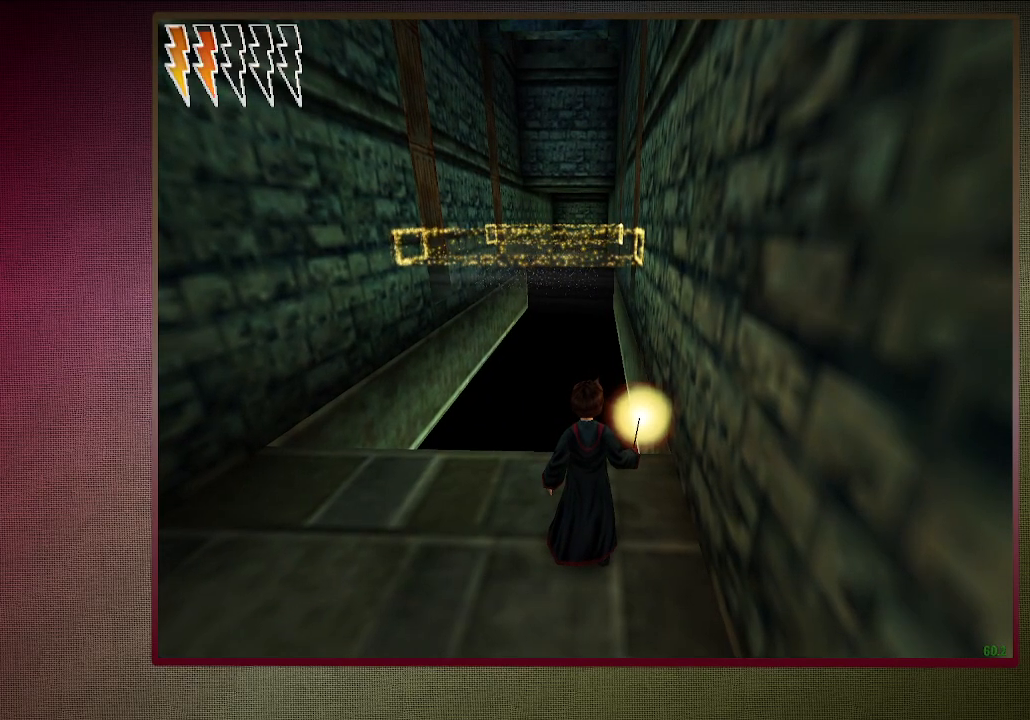
{"keys": ["space"], "mouse": [], "events": []}
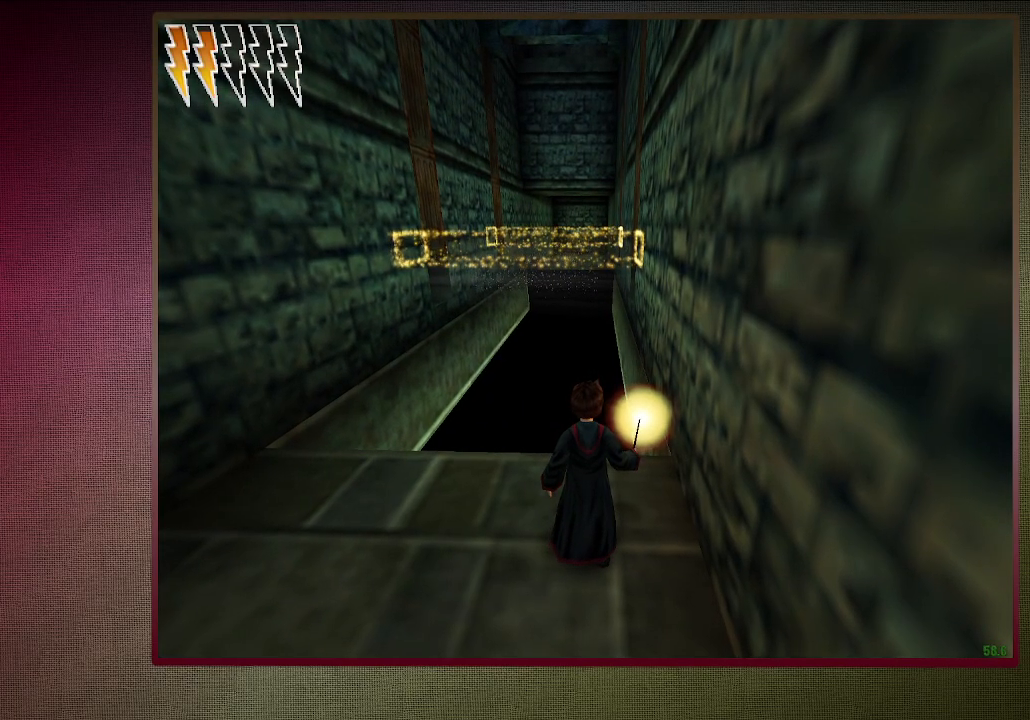
{"keys": ["space", "w"], "mouse": [], "events": [[500, "w", "down"]]}
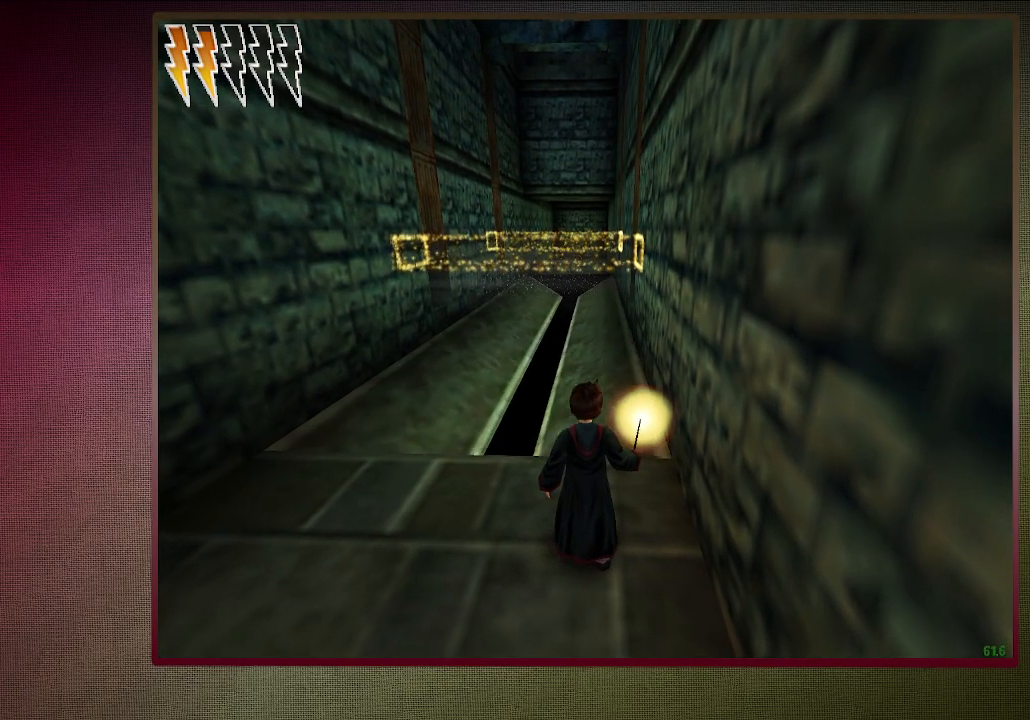
{"keys": ["a", "shift", "space", "w"], "mouse": [], "events": [[100, "shift", "down"], [467, "a", "down"]]}
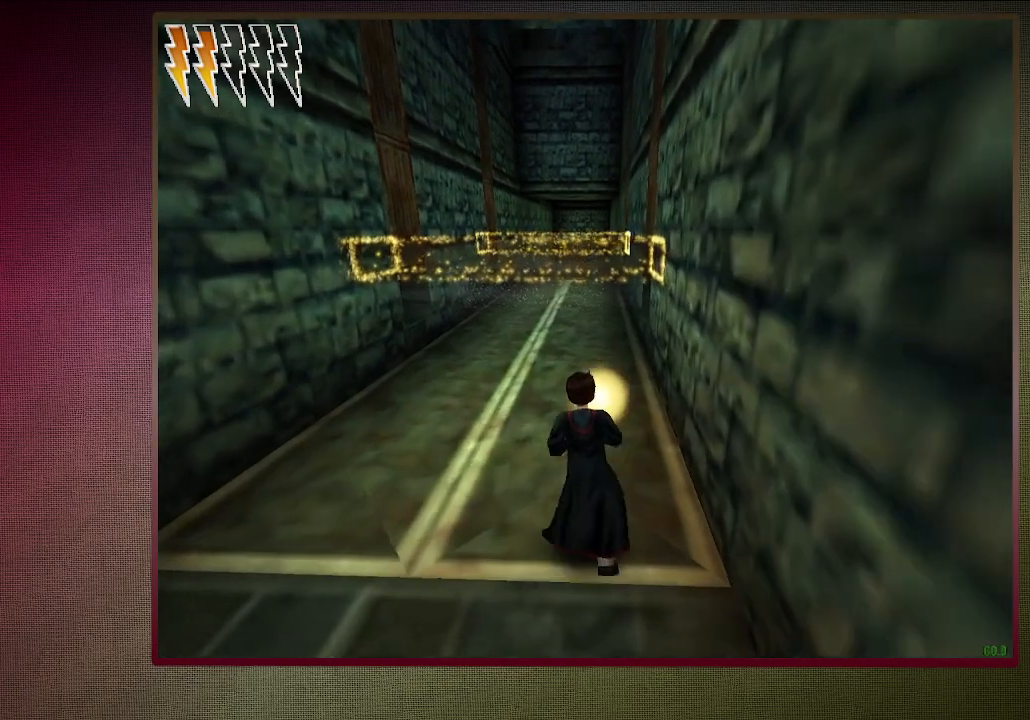
{"keys": ["shift", "space", "w"], "mouse": [], "events": [[100, "a", "up"]]}
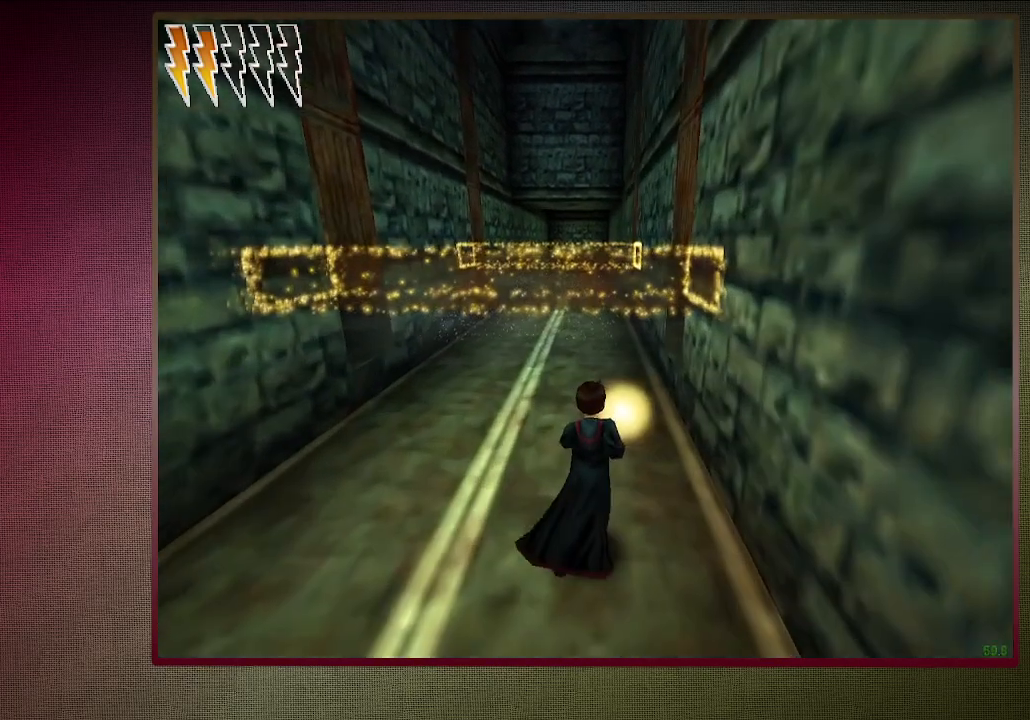
{"keys": [], "mouse": [], "events": [[83, "mouse_right", "down"], [350, "mouse_right", "up"], [350, "space", "up"], [350, "w", "up"], [400, "shift", "up"]]}
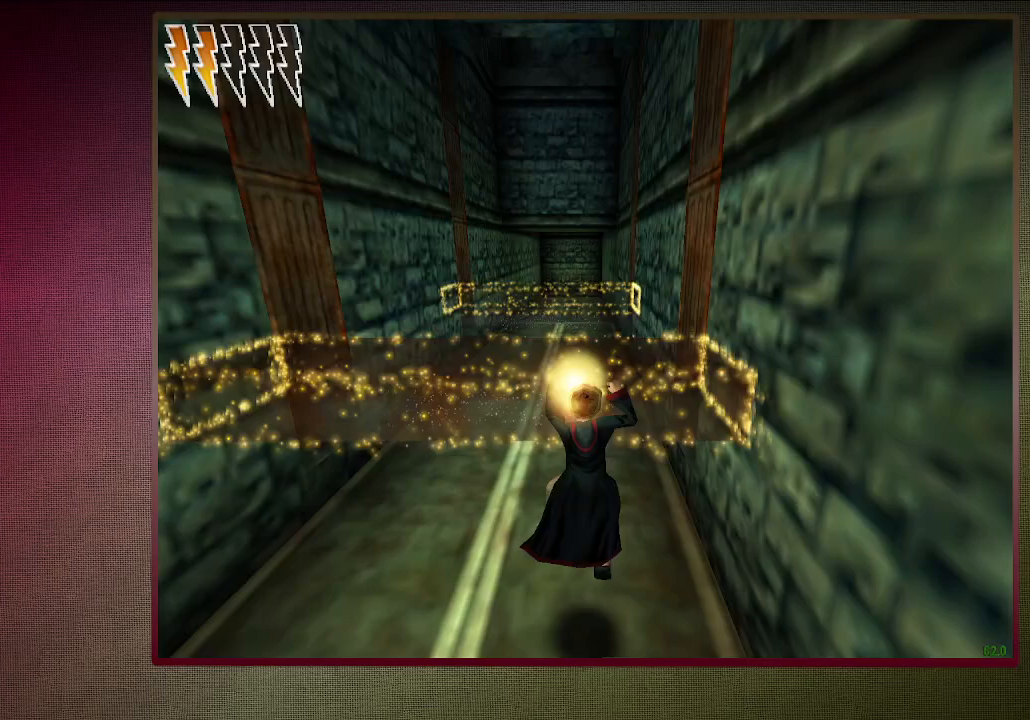
{"keys": [], "mouse": [], "events": []}
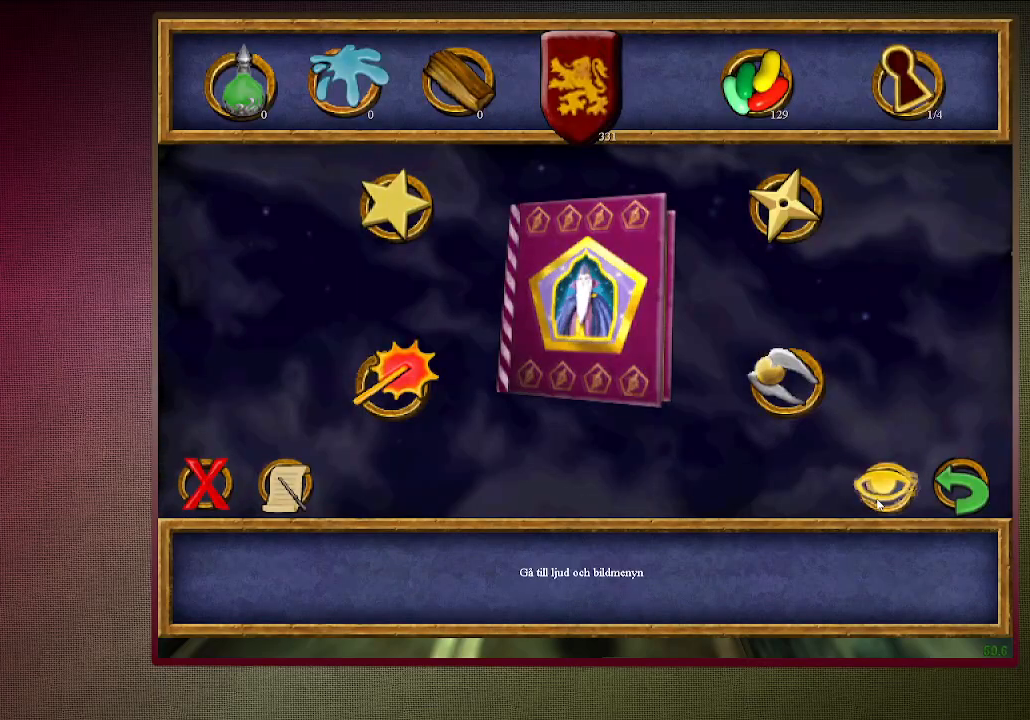
{"keys": [], "mouse": [], "events": [[67, "mouse_left", "down"], [150, "mouse_left", "up"], [250, "f1", "down"], [350, "f1", "up"]]}
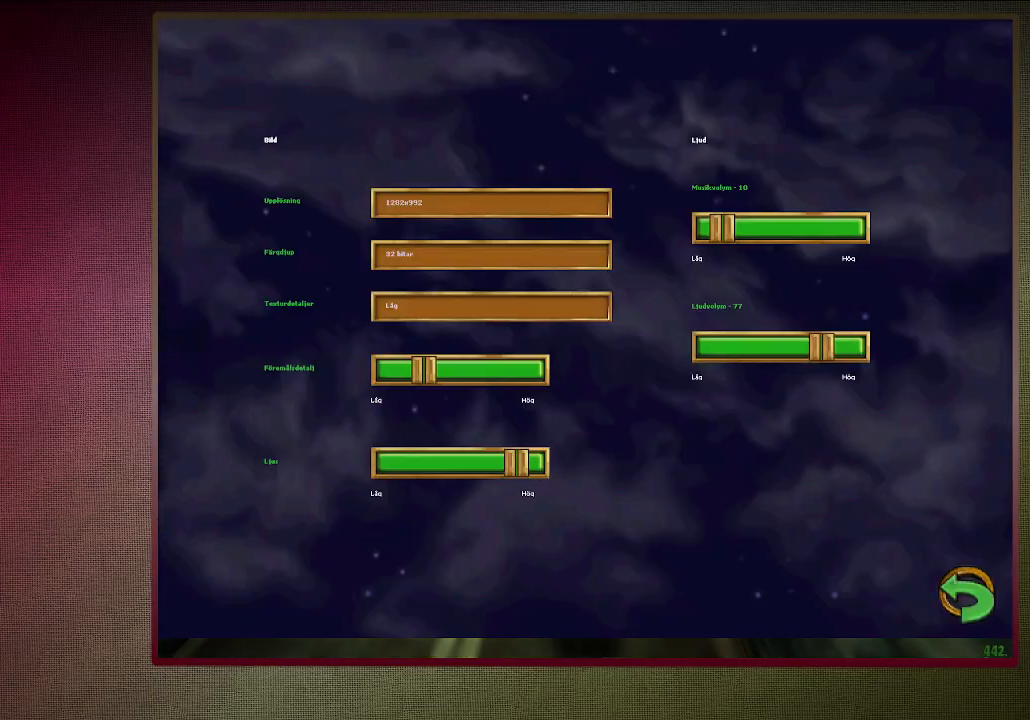
{"keys": [], "mouse": [], "events": [[417, "mouse_left", "down"], [500, "mouse_left", "up"]]}
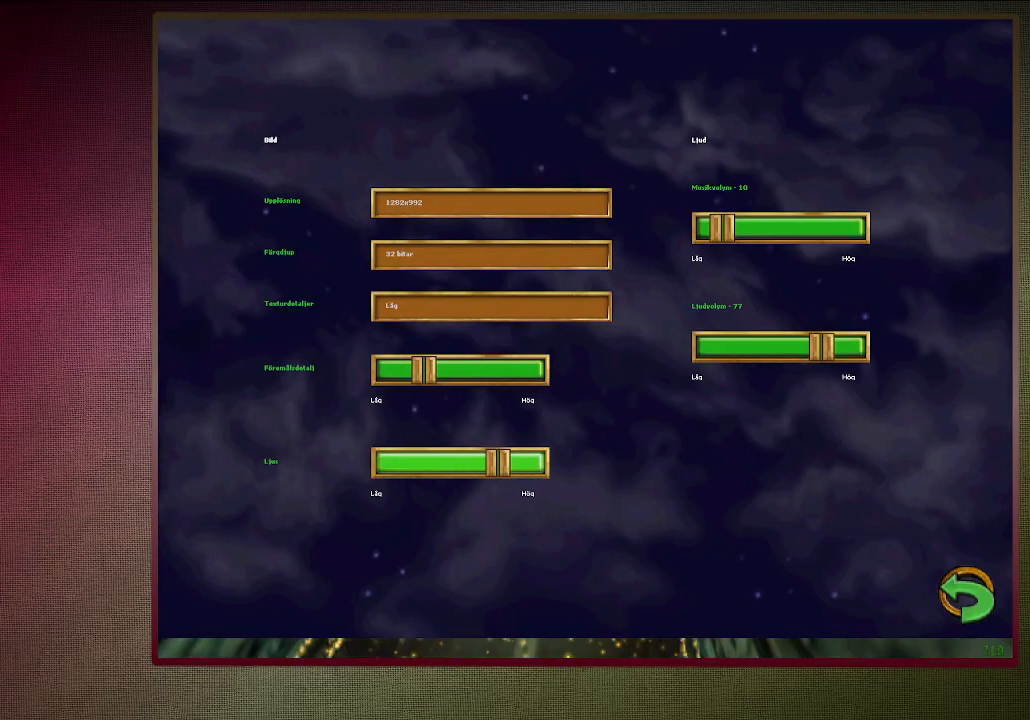
{"keys": [], "mouse": ["left"], "events": [[100, "mouse_left", "down"], [200, "mouse_left", "up"], [233, "mouse_left", "down"], [367, "mouse_left", "up"], [467, "mouse_left", "down"]]}
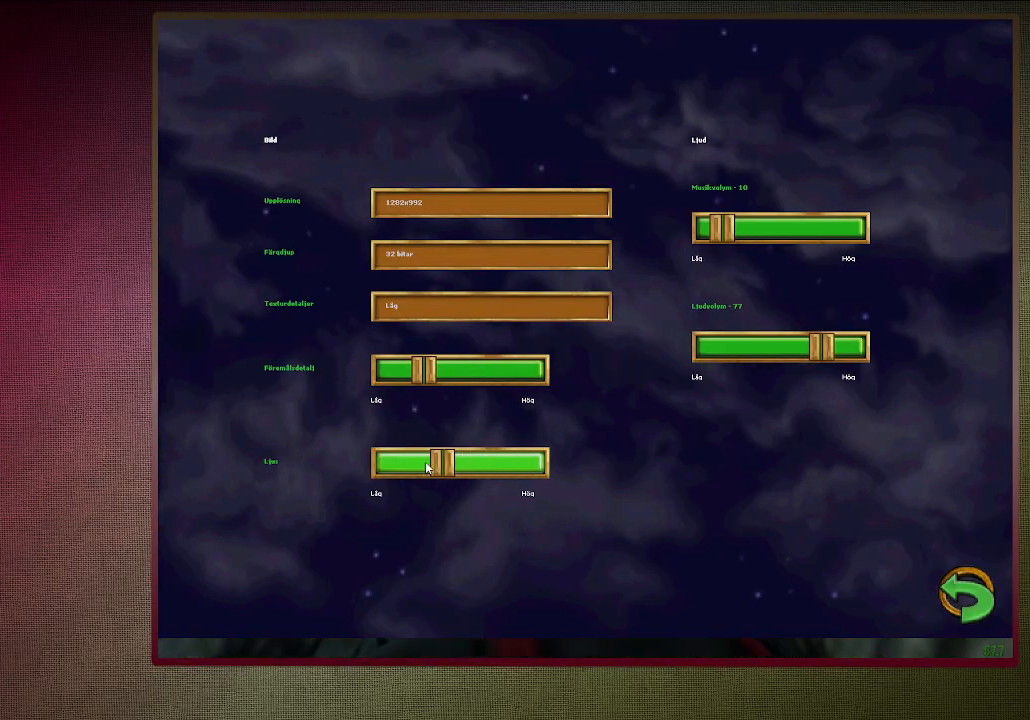
{"keys": [], "mouse": [], "events": [[17, "mouse_left", "up"], [117, "mouse_left", "down"], [200, "mouse_left", "up"]]}
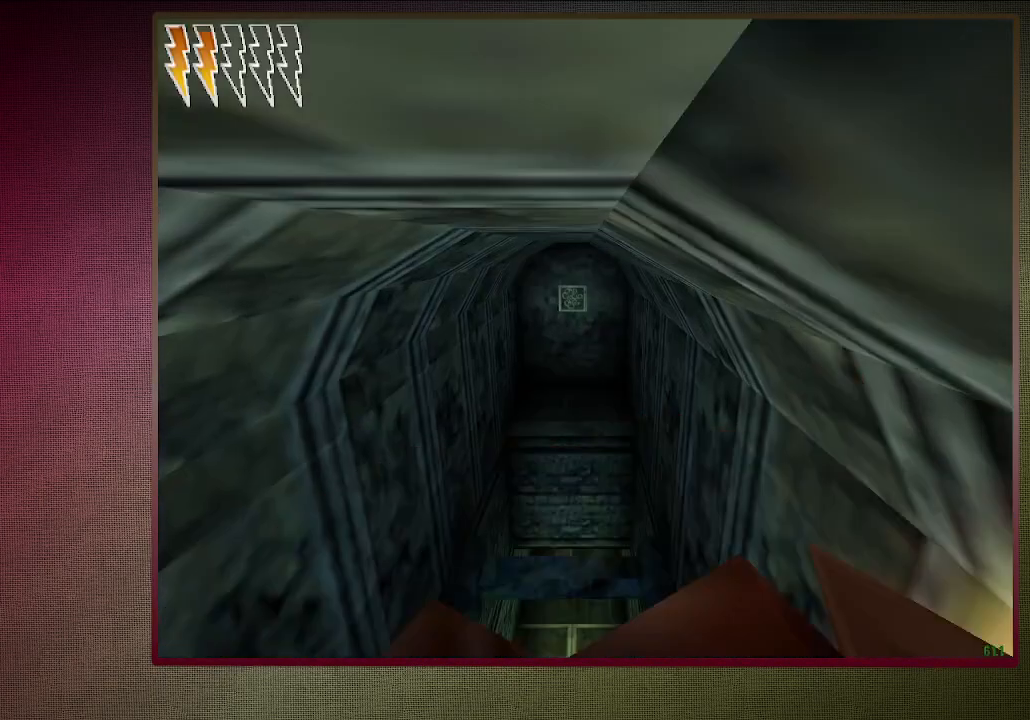
{"keys": ["space", "w"], "mouse": [], "events": [[317, "w", "down"], [450, "space", "down"]]}
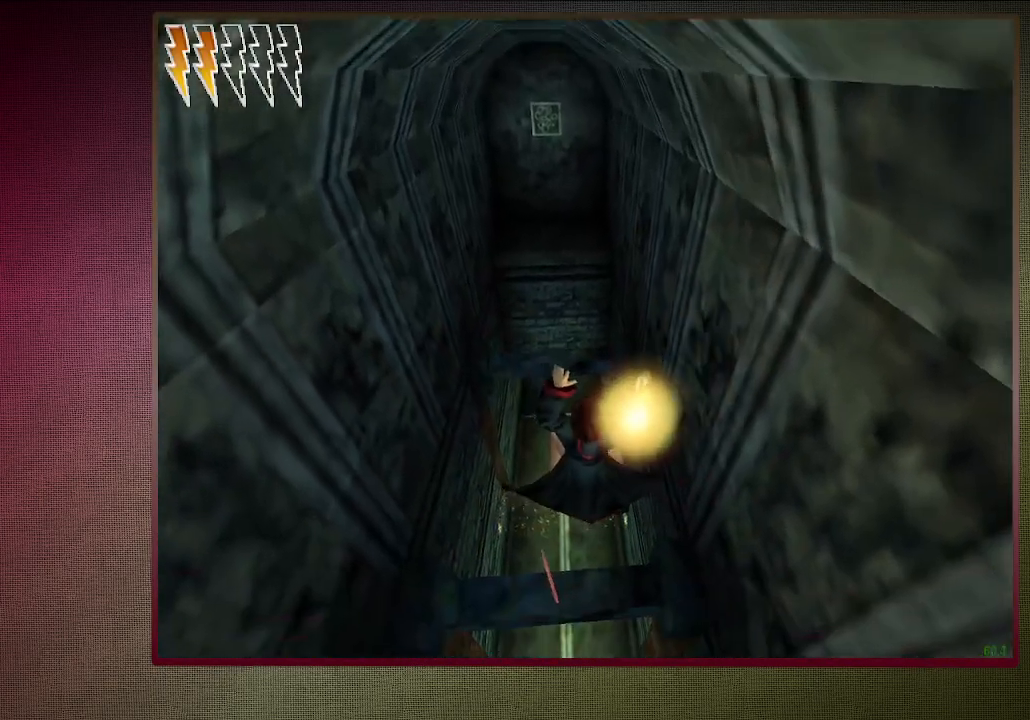
{"keys": ["space"], "mouse": [], "events": [[50, "w", "up"], [100, "space", "up"], [233, "s", "down"], [233, "space", "down"], [383, "s", "up"]]}
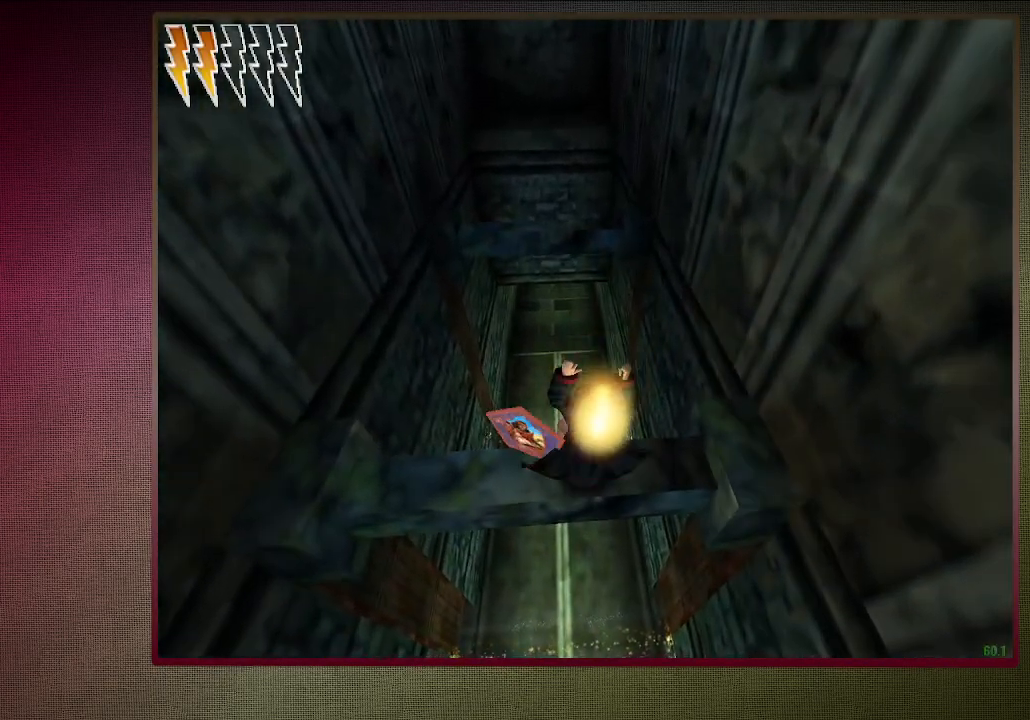
{"keys": ["space"], "mouse": [], "events": []}
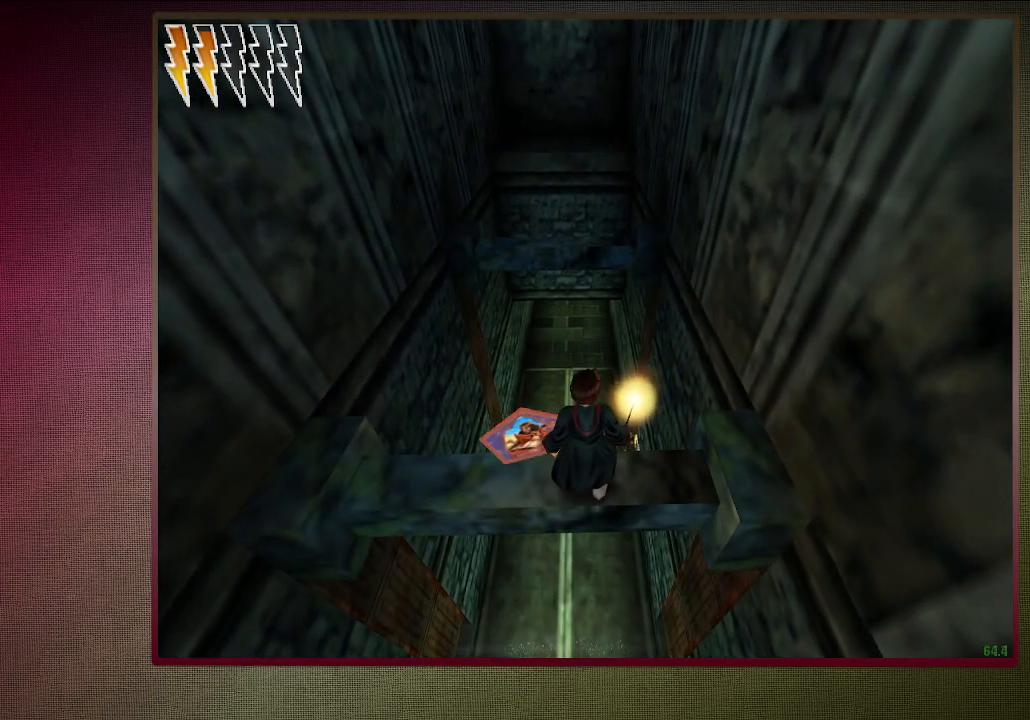
{"keys": ["space"], "mouse": [], "events": [[117, "mouse_right", "down"], [217, "a", "down"], [217, "mouse_right", "up"], [350, "a", "up"]]}
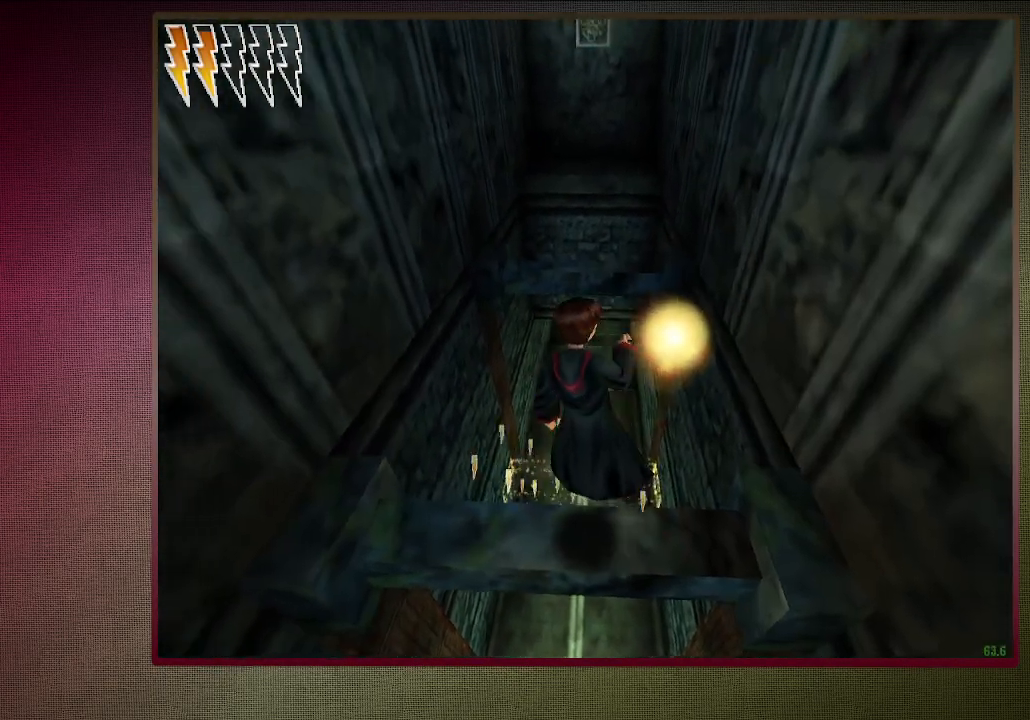
{"keys": ["space"], "mouse": [], "events": []}
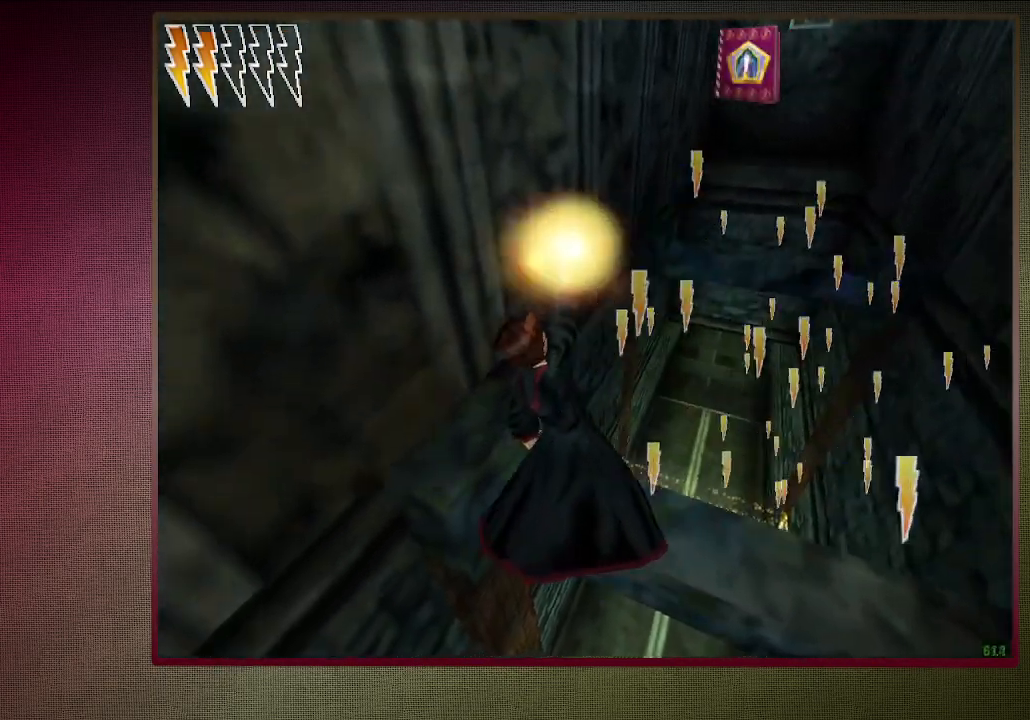
{"keys": ["space"], "mouse": [], "events": []}
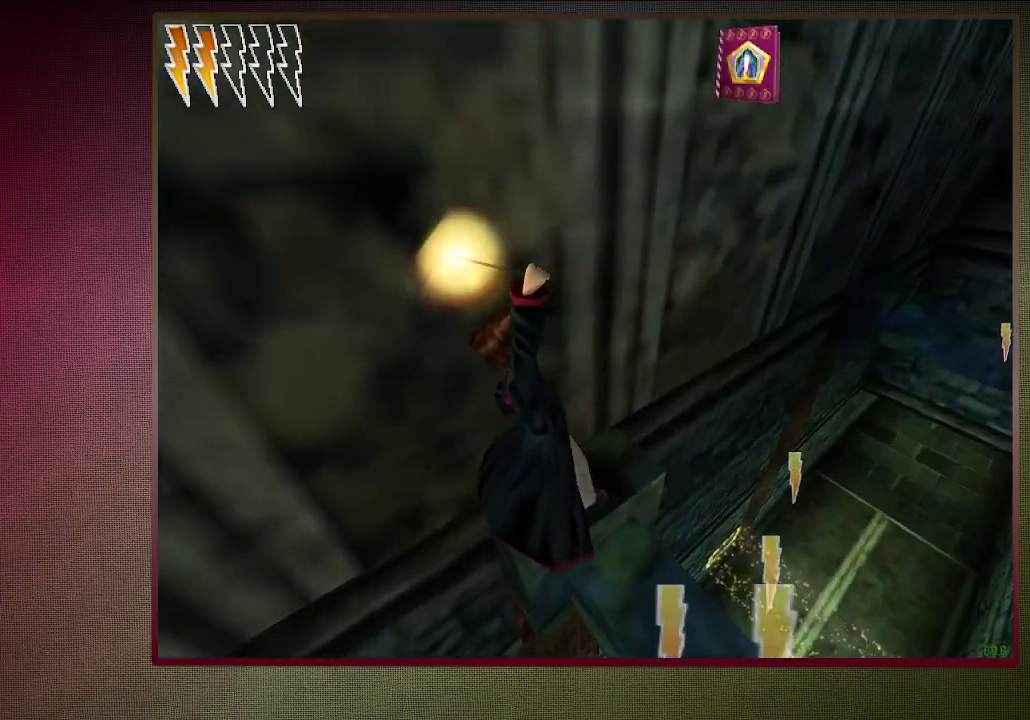
{"keys": ["space"], "mouse": [], "events": []}
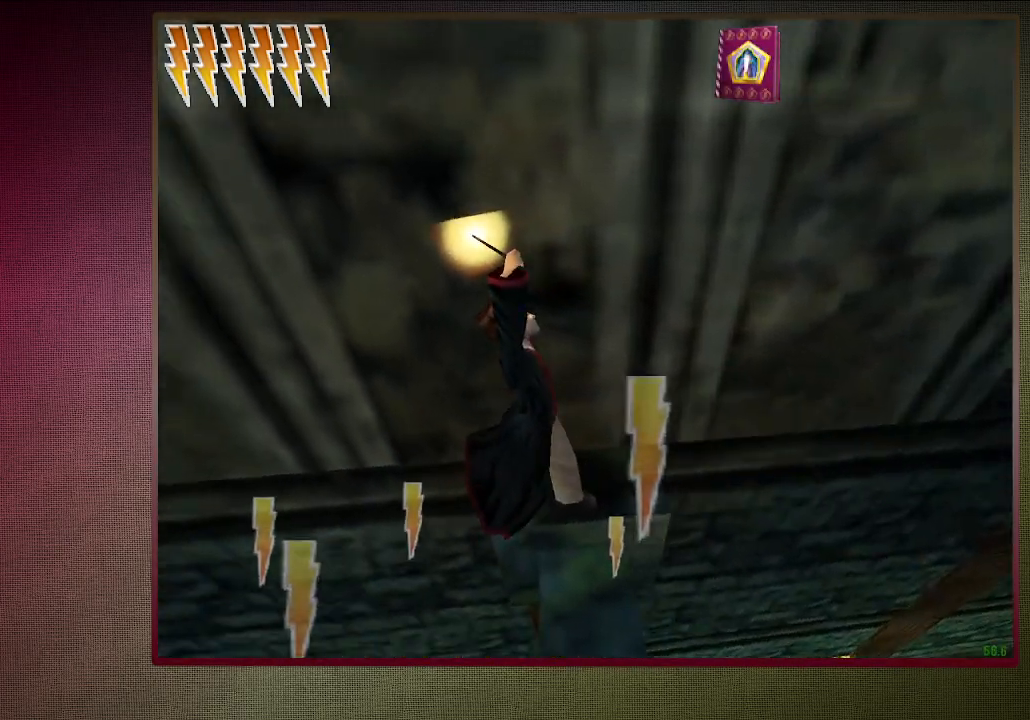
{"keys": ["space"], "mouse": [], "events": []}
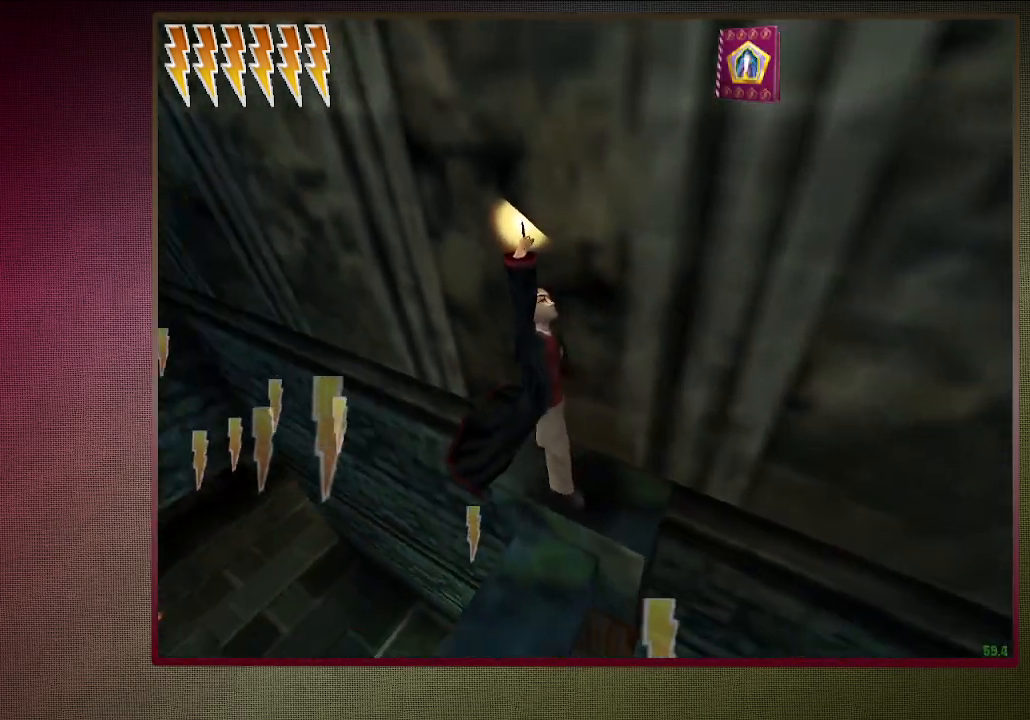
{"keys": ["space"], "mouse": [], "events": []}
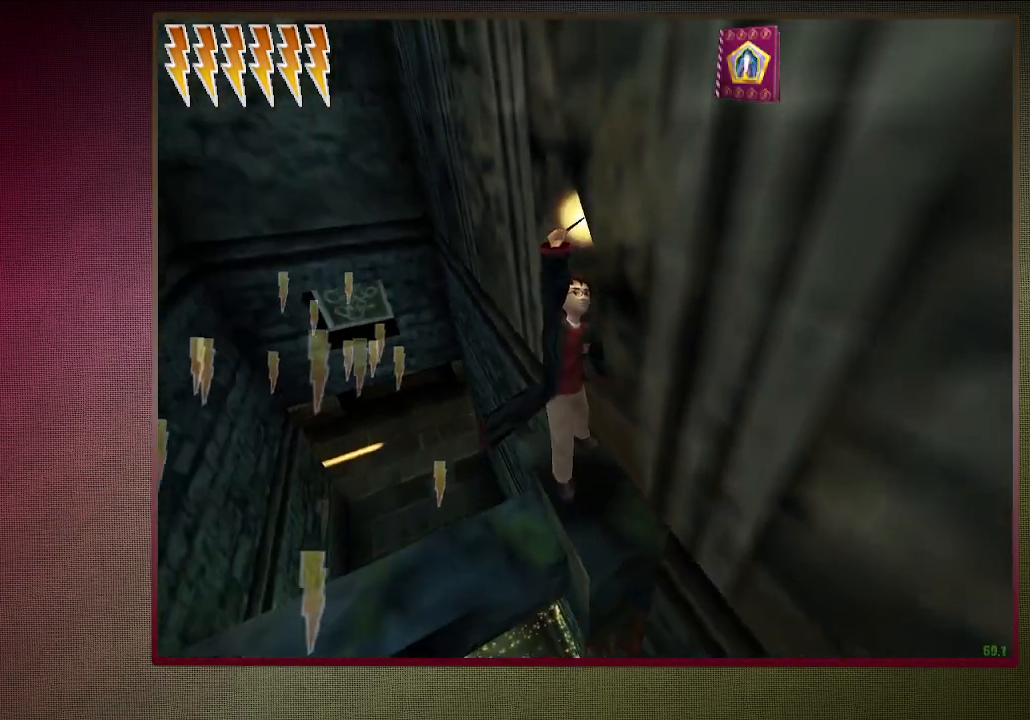
{"keys": ["space"], "mouse": [], "events": []}
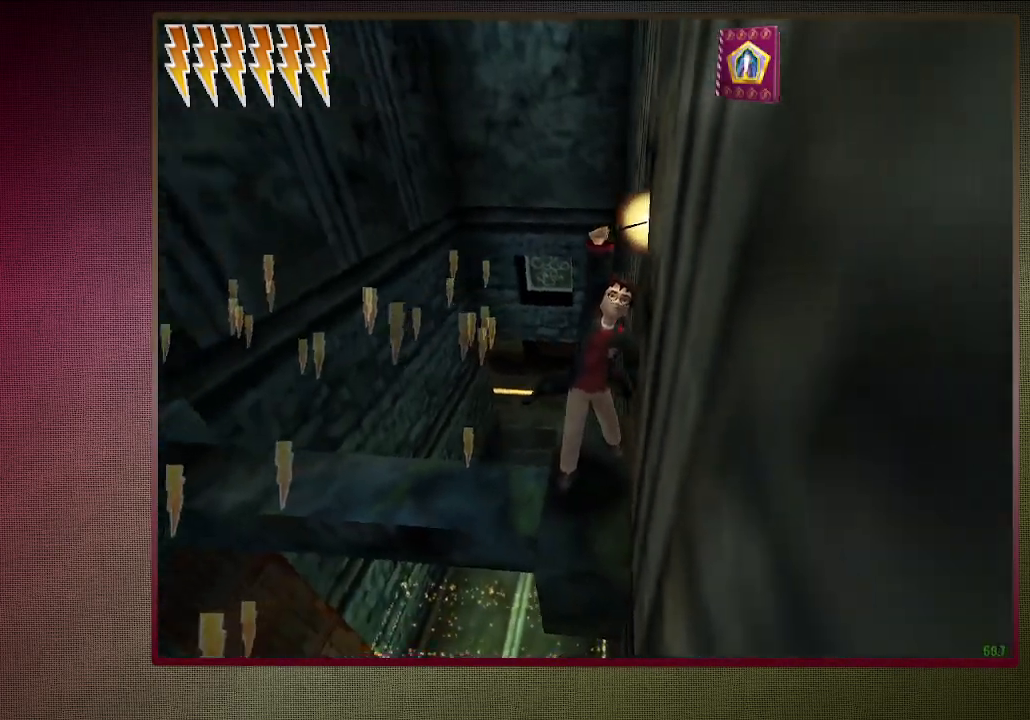
{"keys": ["space"], "mouse": [], "events": []}
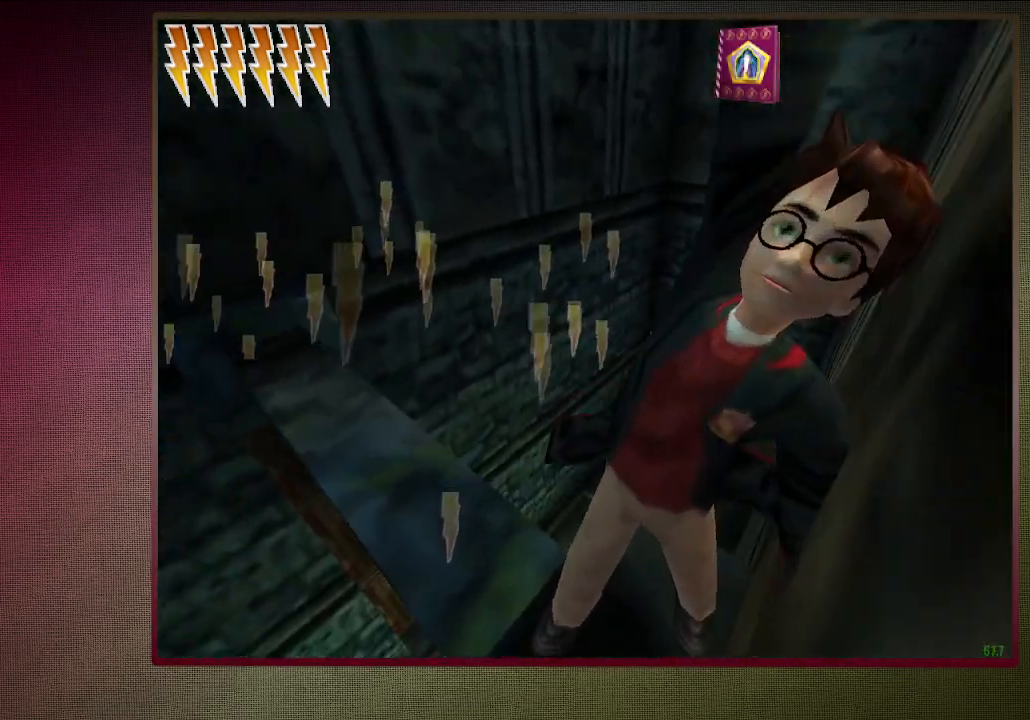
{"keys": ["space"], "mouse": [], "events": []}
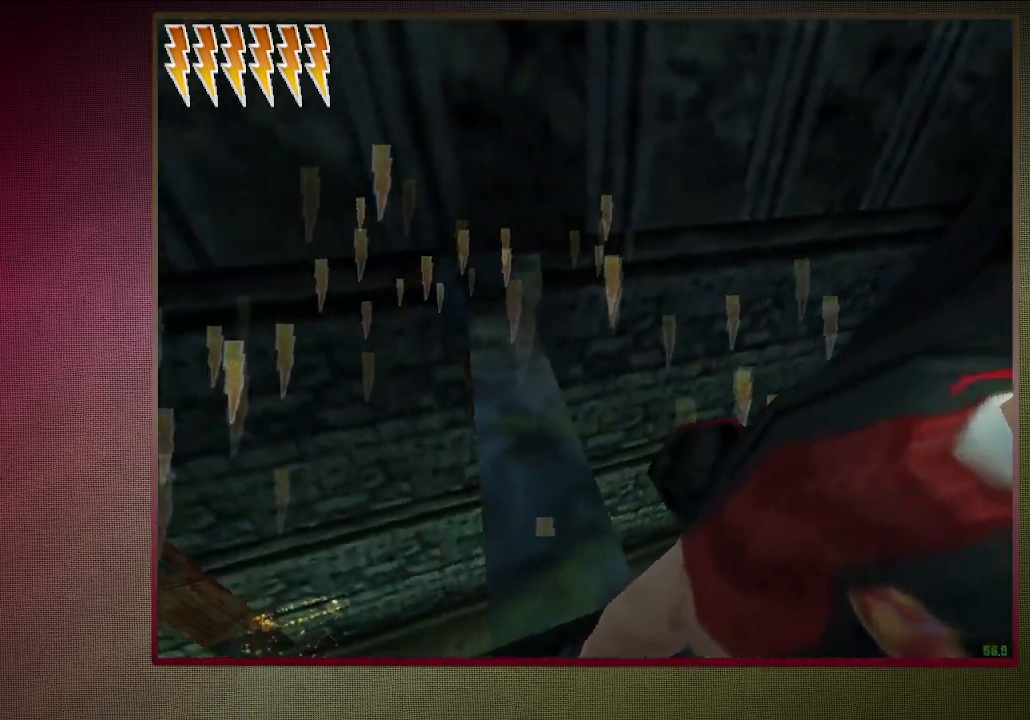
{"keys": ["space"], "mouse": [], "events": []}
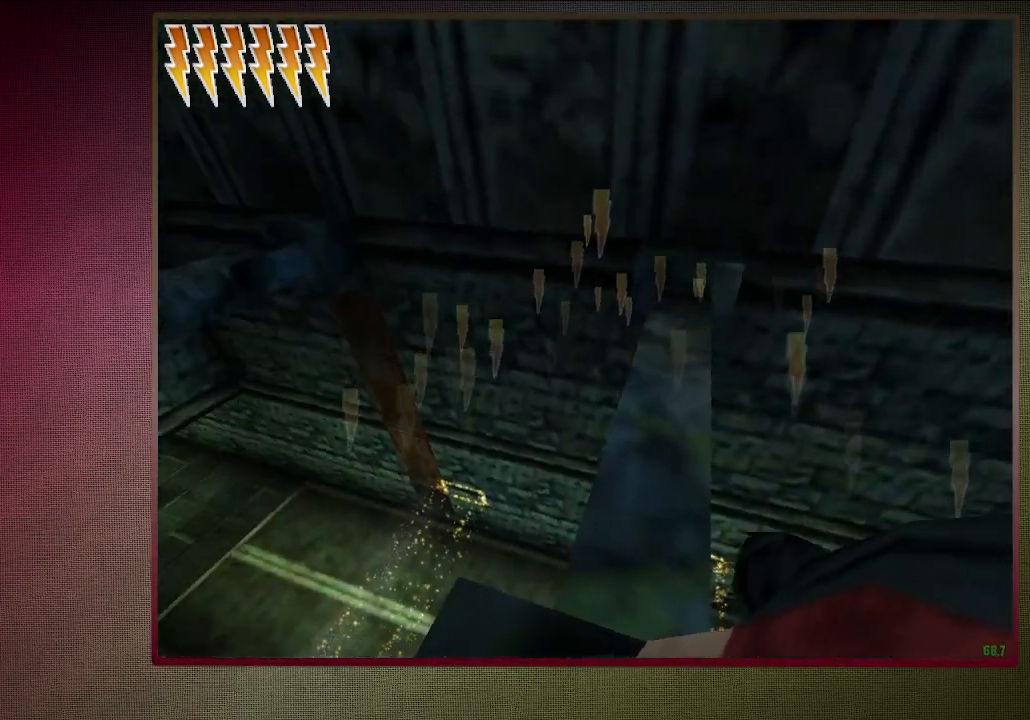
{"keys": ["space"], "mouse": [], "events": []}
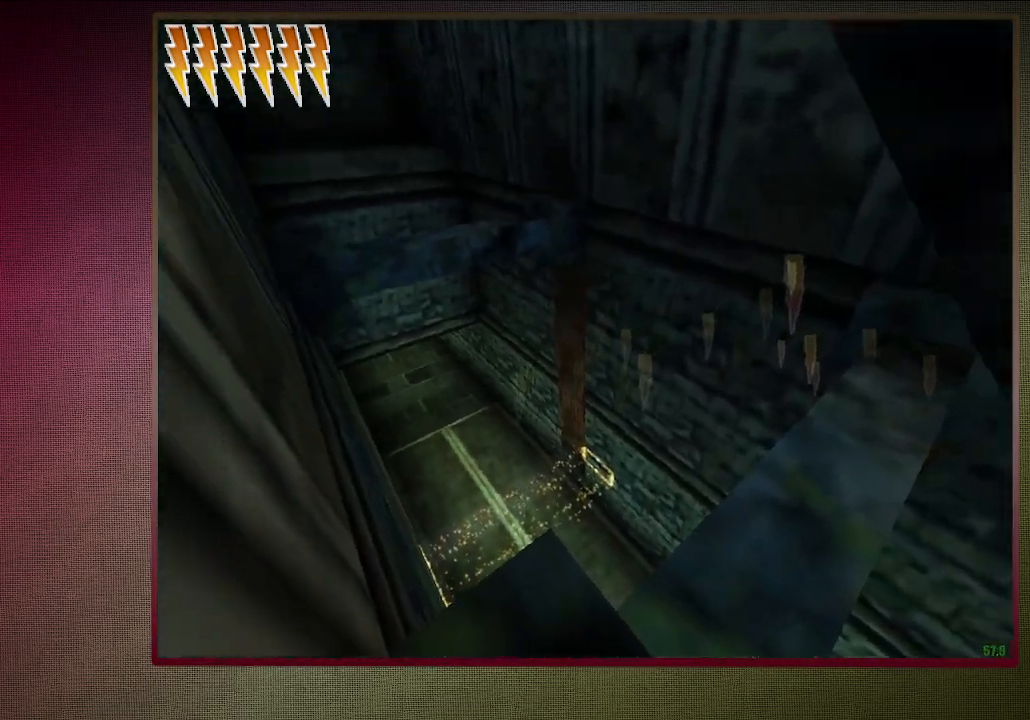
{"keys": ["shift", "space", "w"], "mouse": [], "events": [[383, "shift", "down"], [383, "w", "down"]]}
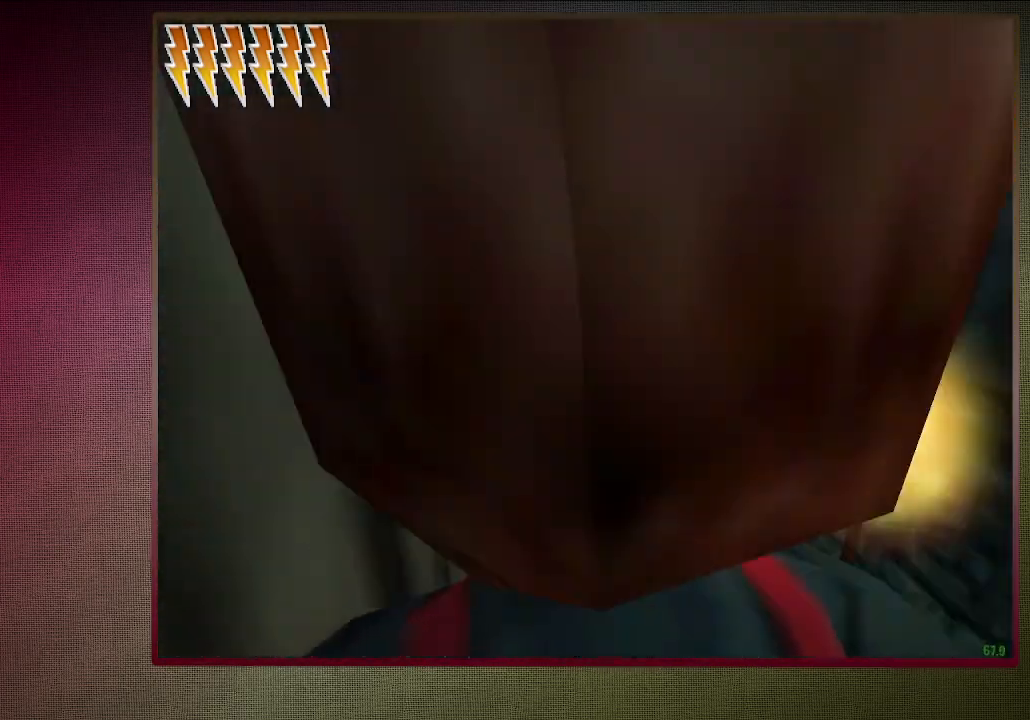
{"keys": ["shift", "space", "w"], "mouse": [], "events": []}